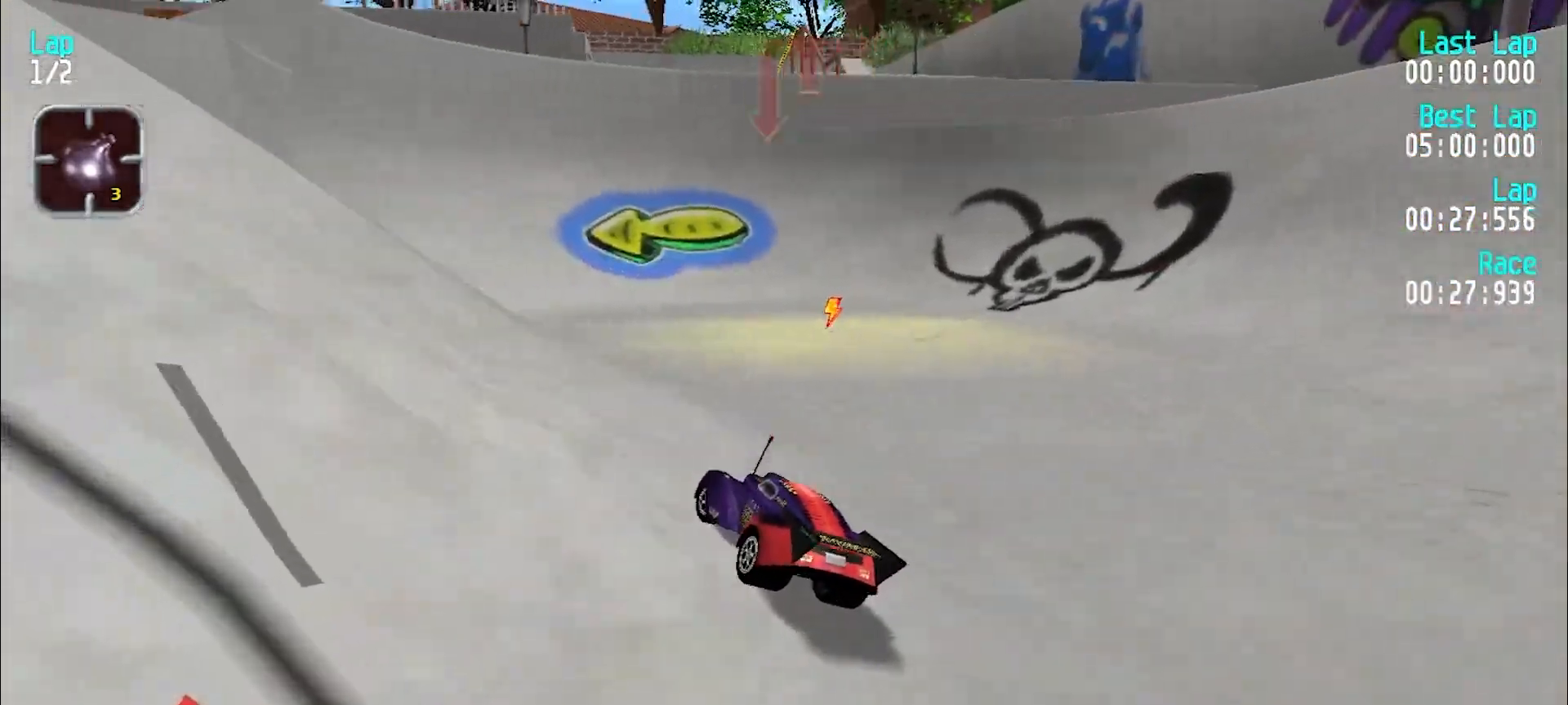
Gameplay with keyboard; each line is a JSON object with the keys held at the frame after it. "events" lists presses ("down") and releases ("up") of "d", "e", "u" and "y" between this image and that frame as [ms after this image, input, new state], when the widget could be followed in between. No other keys are recorded. Mouse input is not recorded.
{"keys": ["e", "y"], "events": [[150, "e", "up"], [250, "e", "down"], [333, "e", "up"], [483, "e", "down"]]}
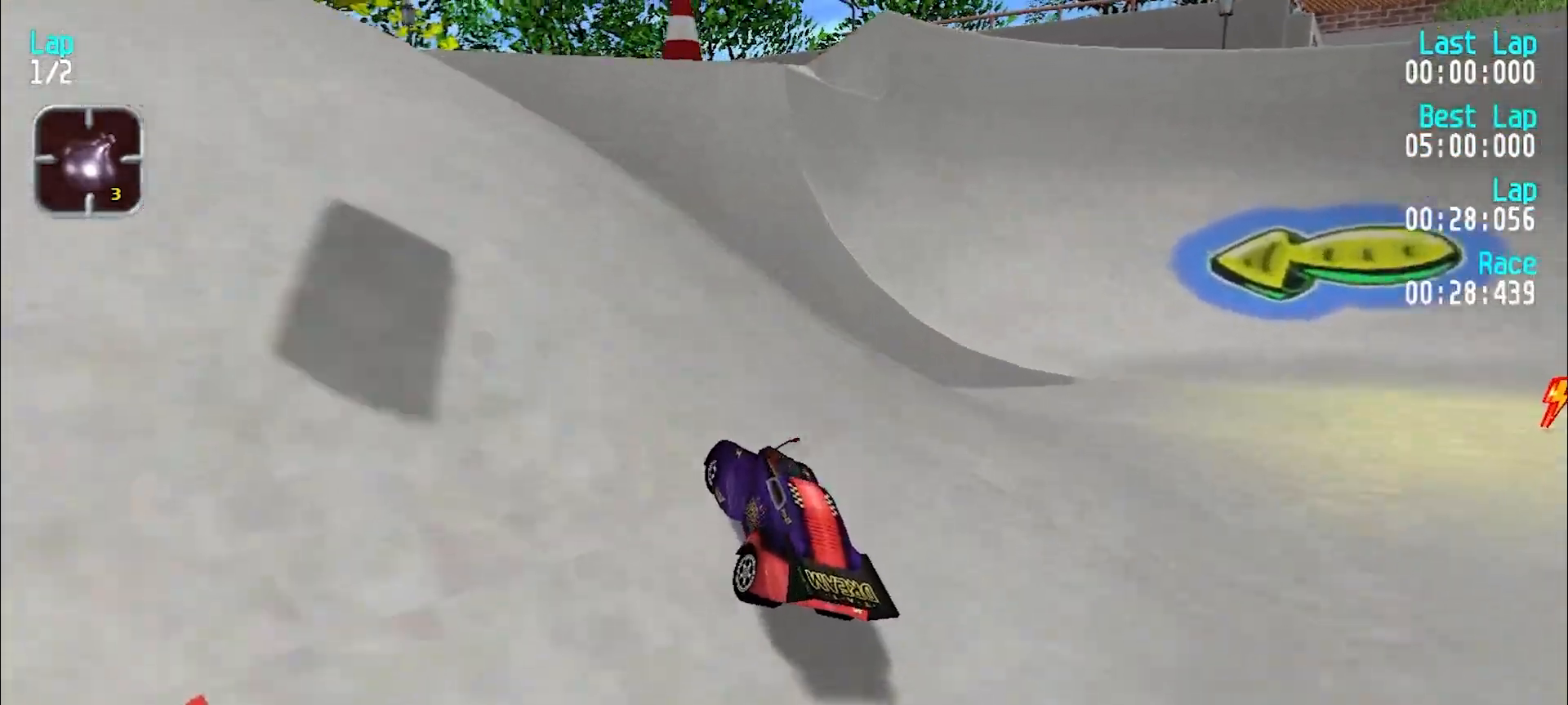
{"keys": ["e", "y"], "events": [[67, "e", "up"], [167, "e", "down"]]}
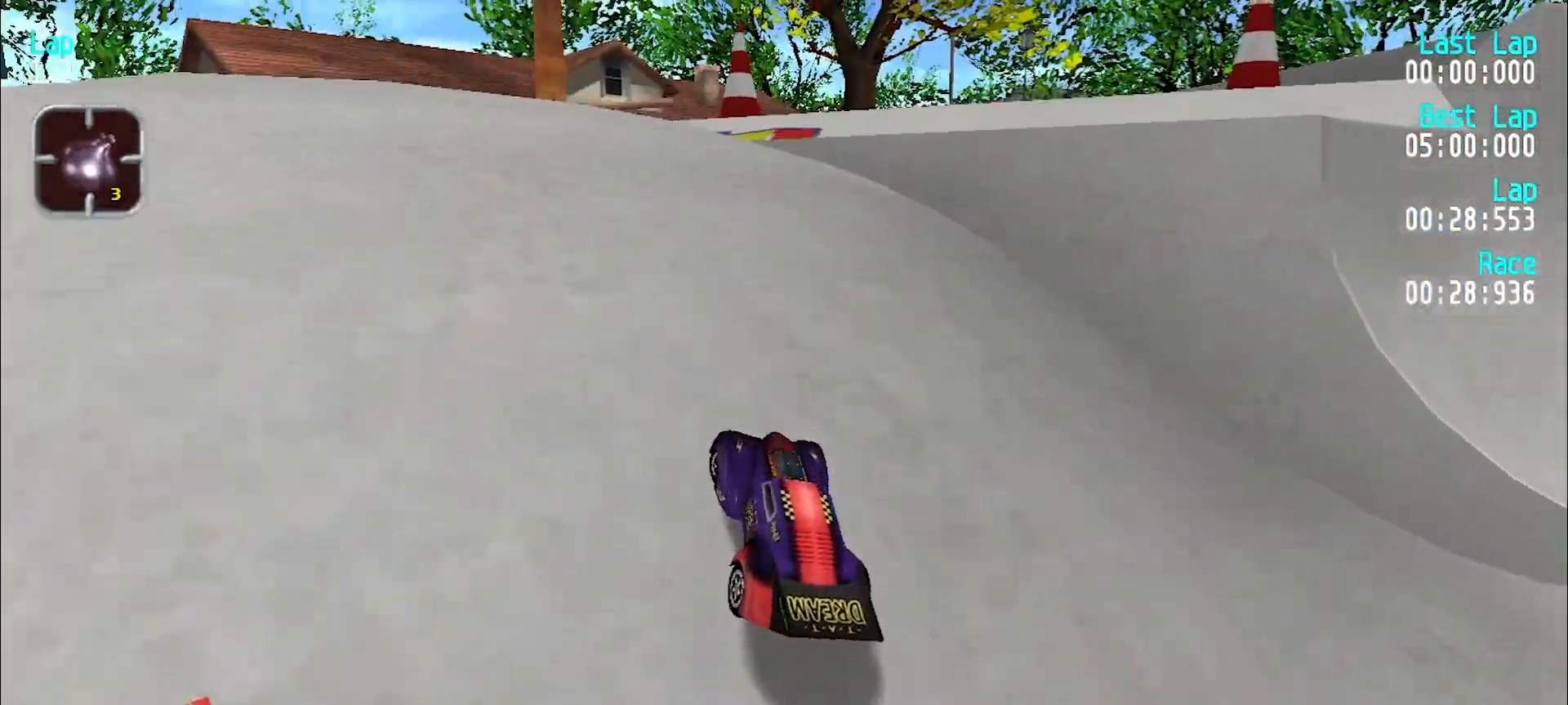
{"keys": ["e", "y"], "events": []}
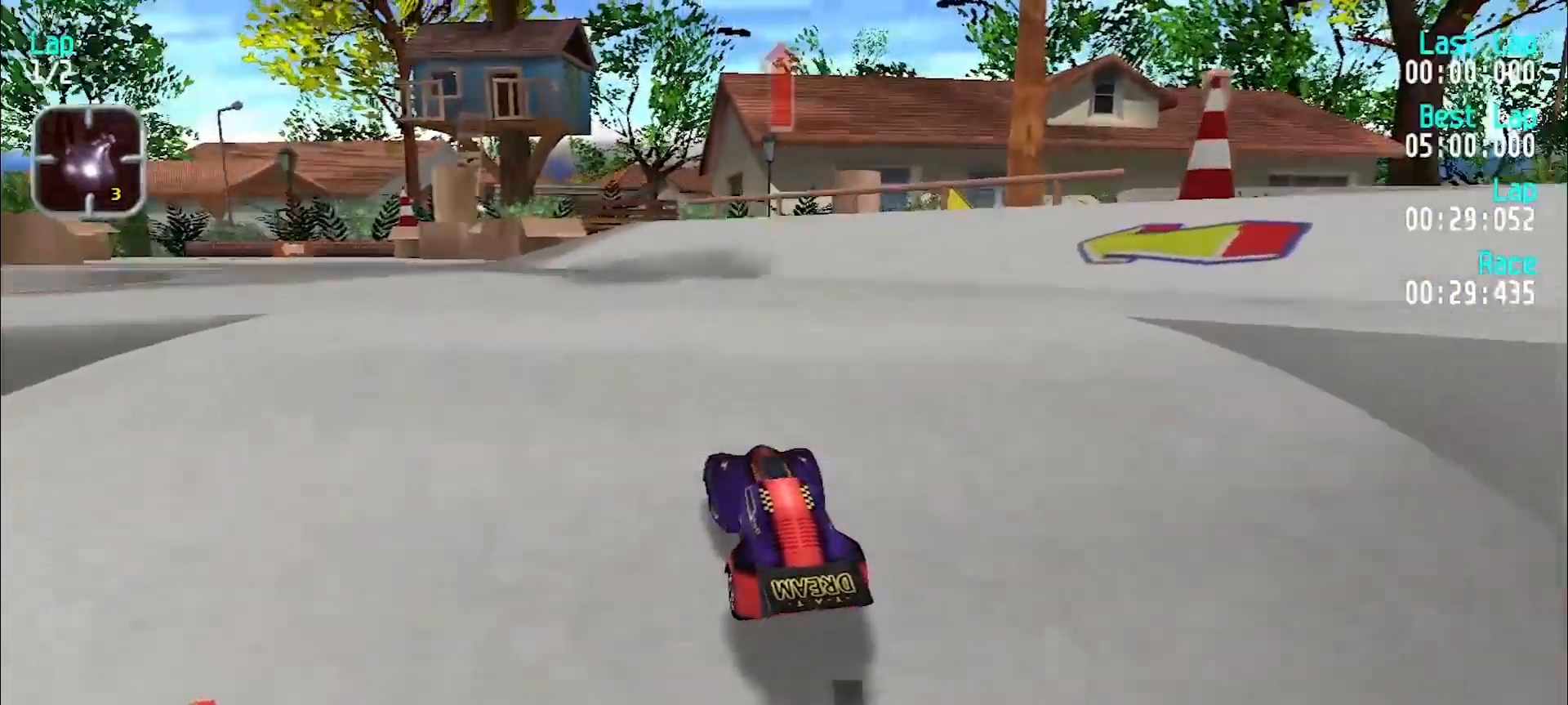
{"keys": ["e"], "events": [[433, "y", "up"]]}
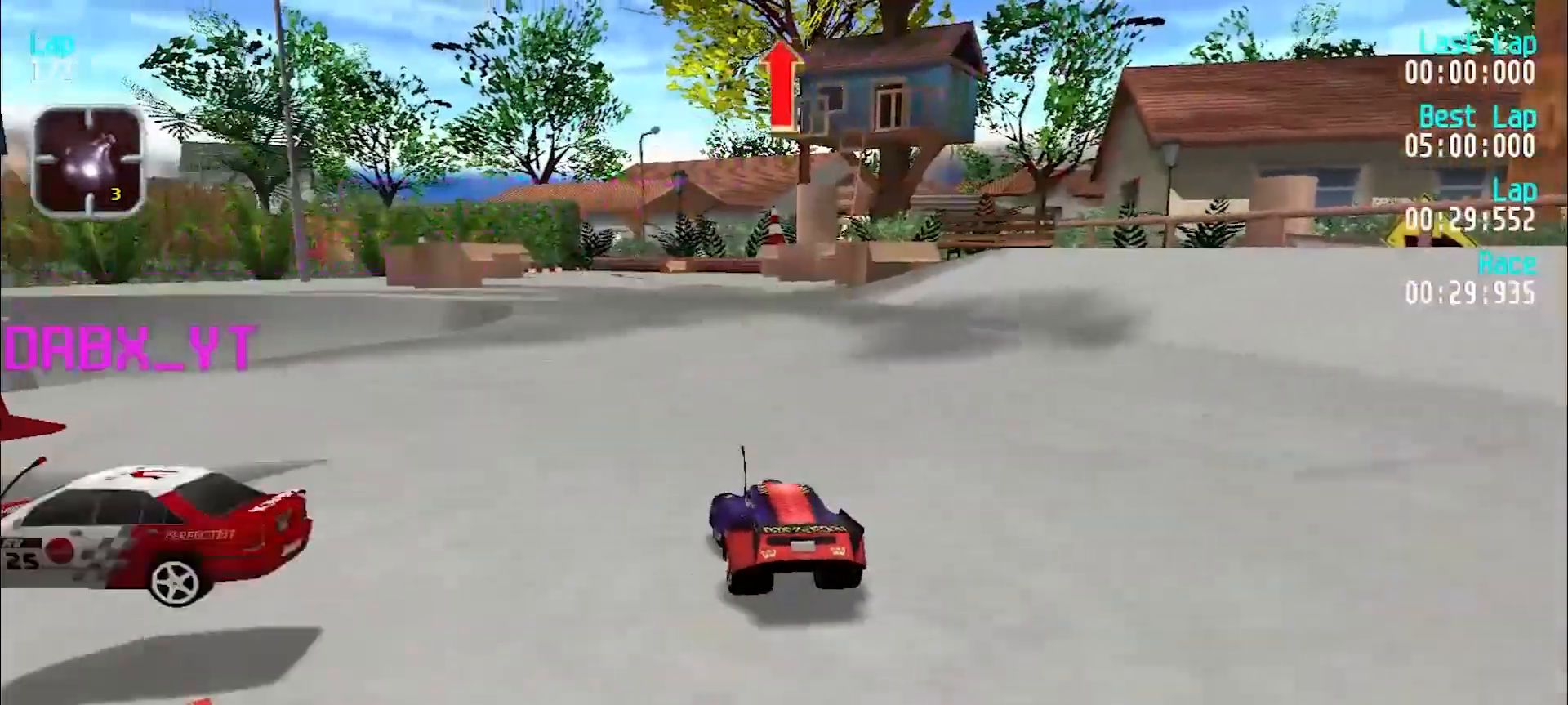
{"keys": ["e"], "events": [[167, "y", "down"], [267, "y", "up"], [350, "y", "down"], [400, "y", "up"]]}
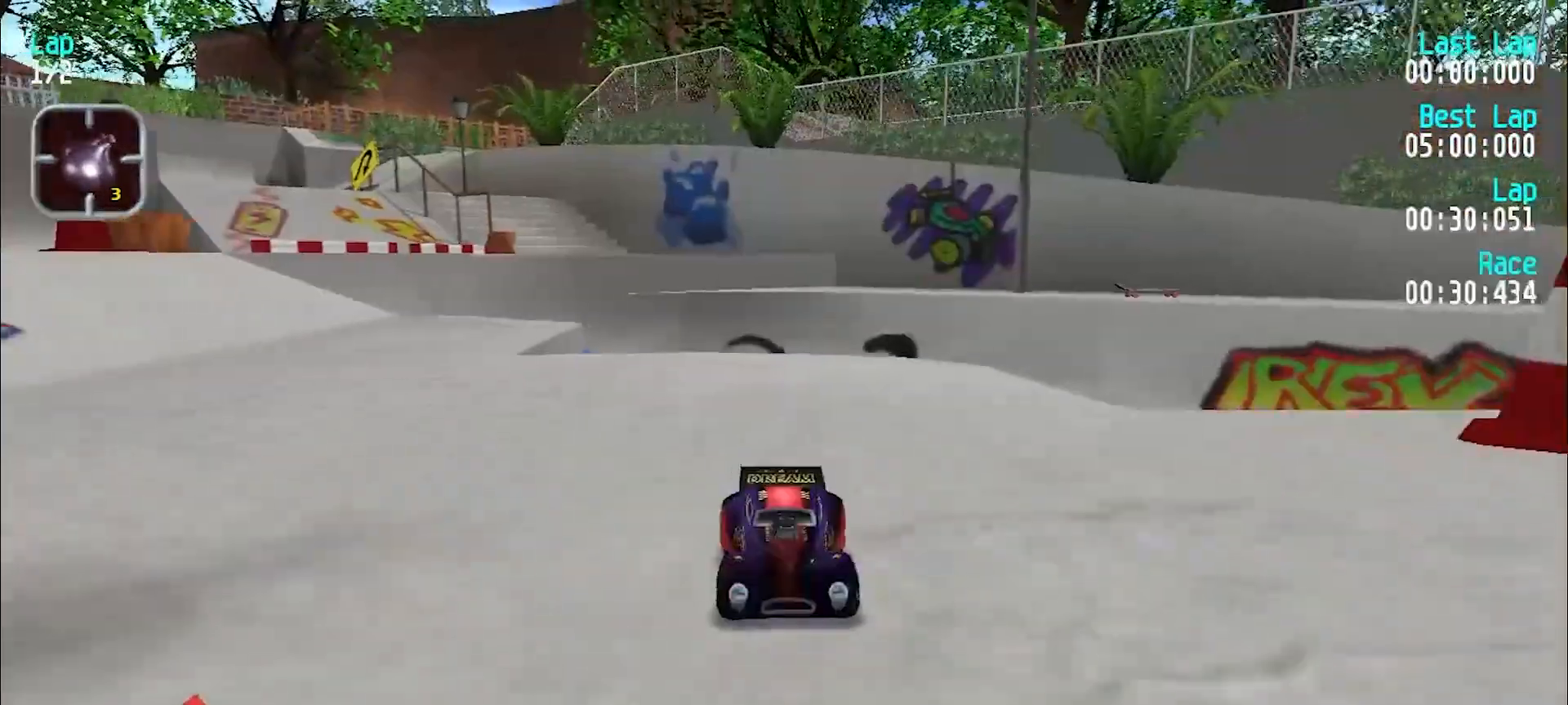
{"keys": ["e"], "events": [[50, "y", "down"], [100, "y", "up"]]}
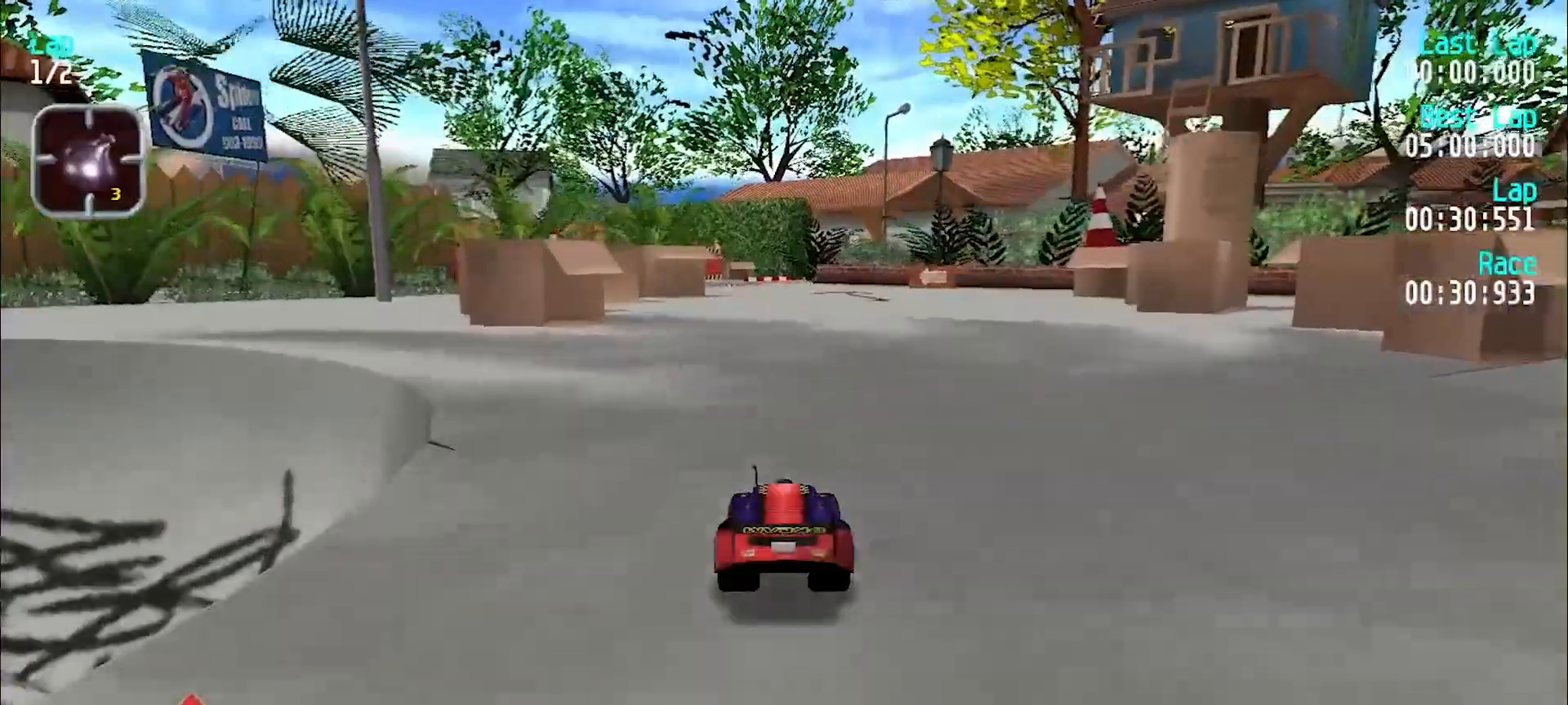
{"keys": ["e"], "events": [[50, "y", "down"], [100, "y", "up"]]}
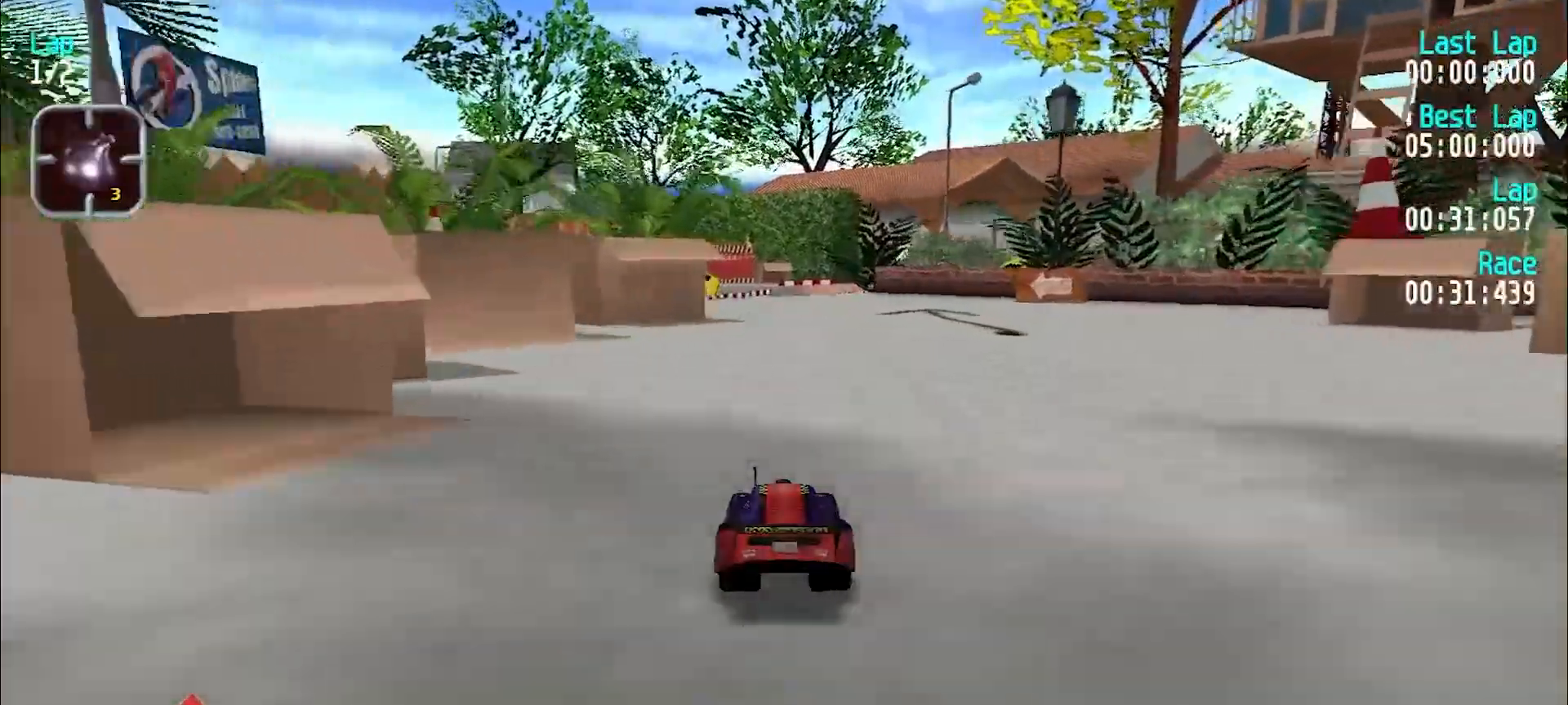
{"keys": ["e"], "events": []}
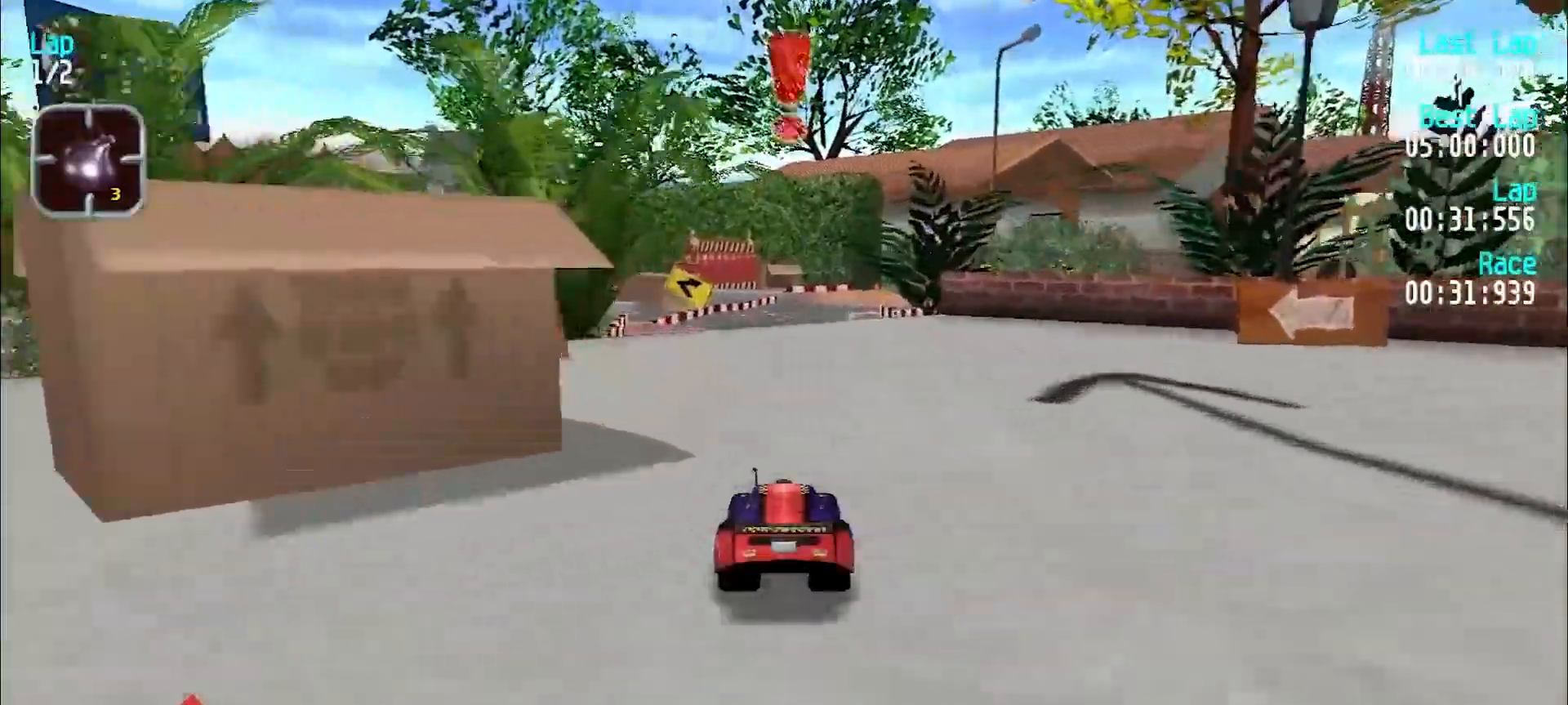
{"keys": ["e"], "events": []}
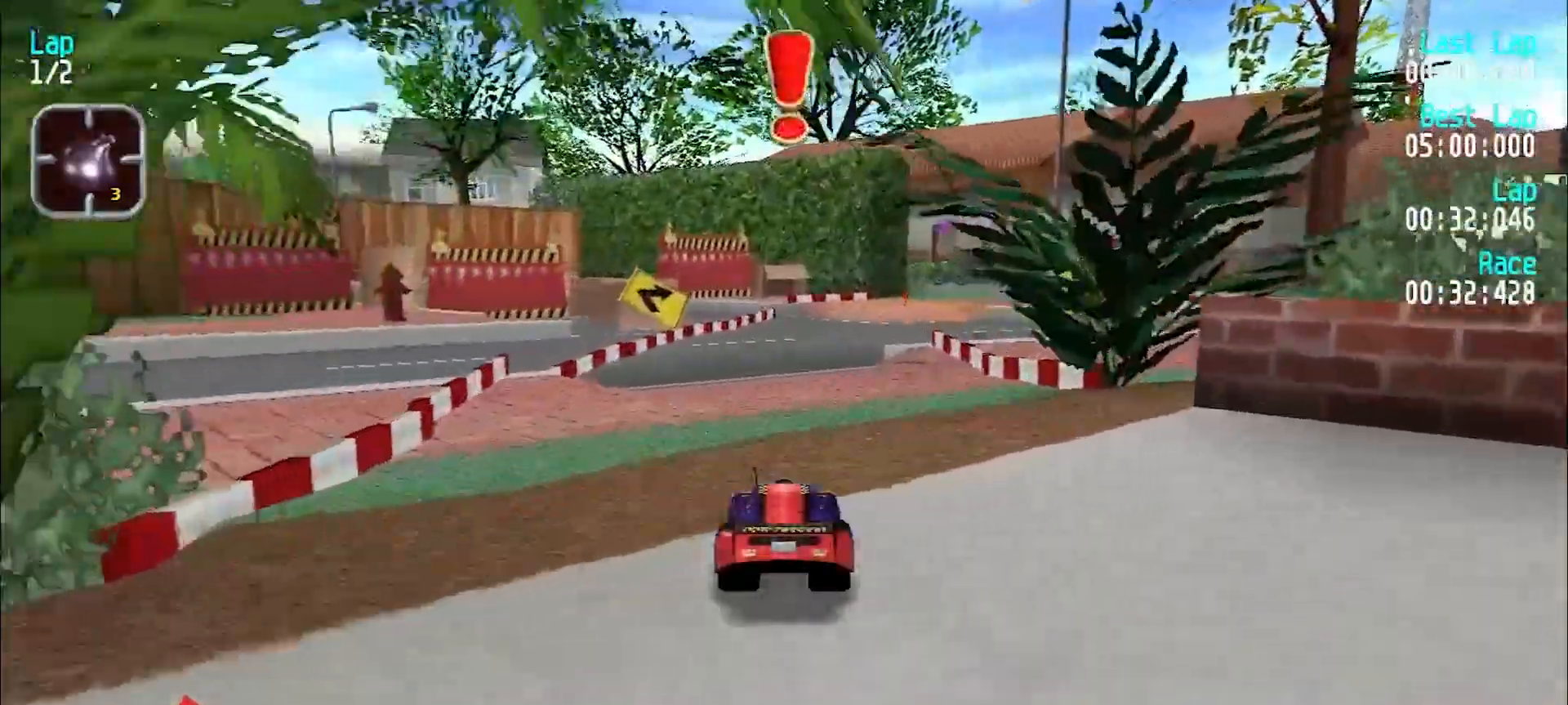
{"keys": ["e"], "events": []}
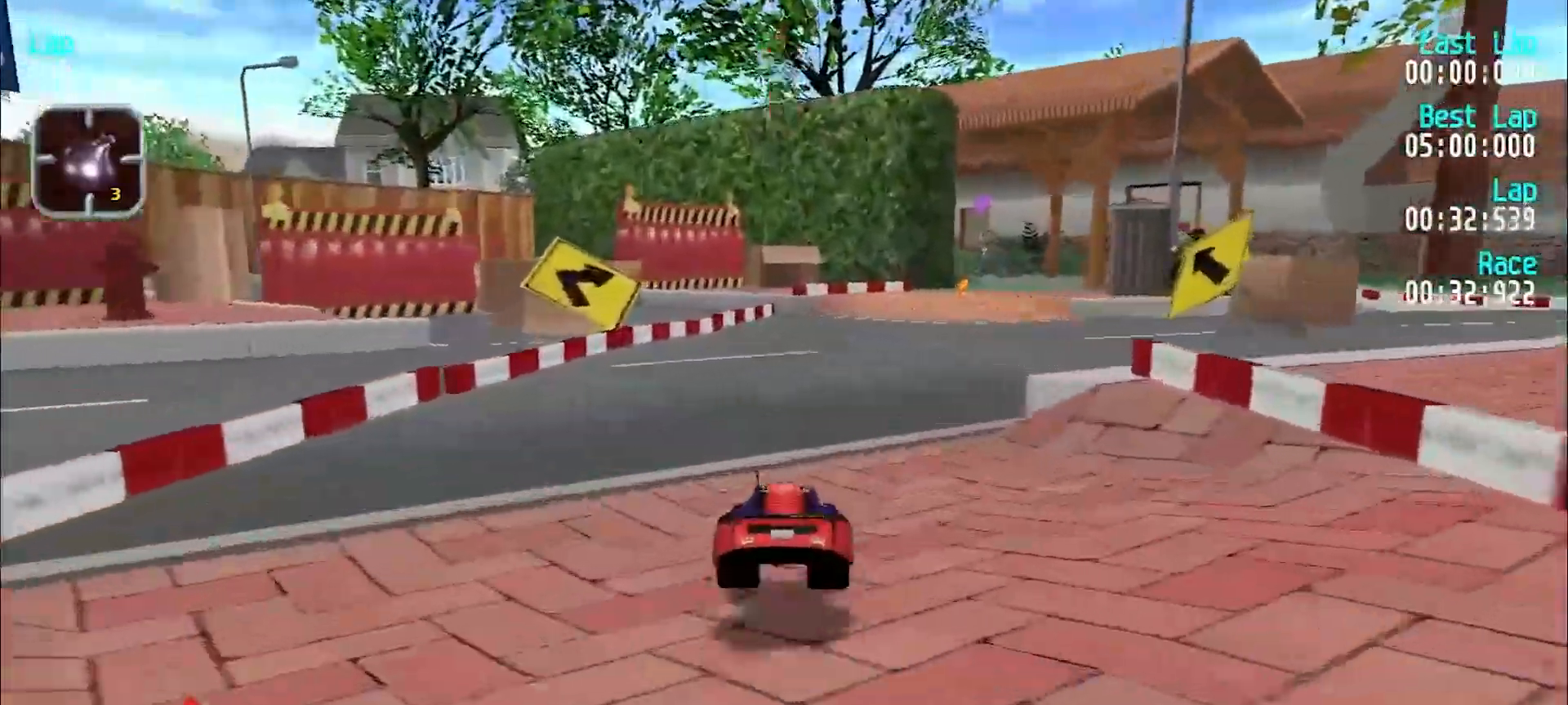
{"keys": ["e"], "events": [[33, "d", "down"], [67, "e", "up"], [117, "d", "up"], [167, "e", "down"], [167, "u", "down"], [267, "u", "up"], [350, "u", "down"], [450, "u", "up"]]}
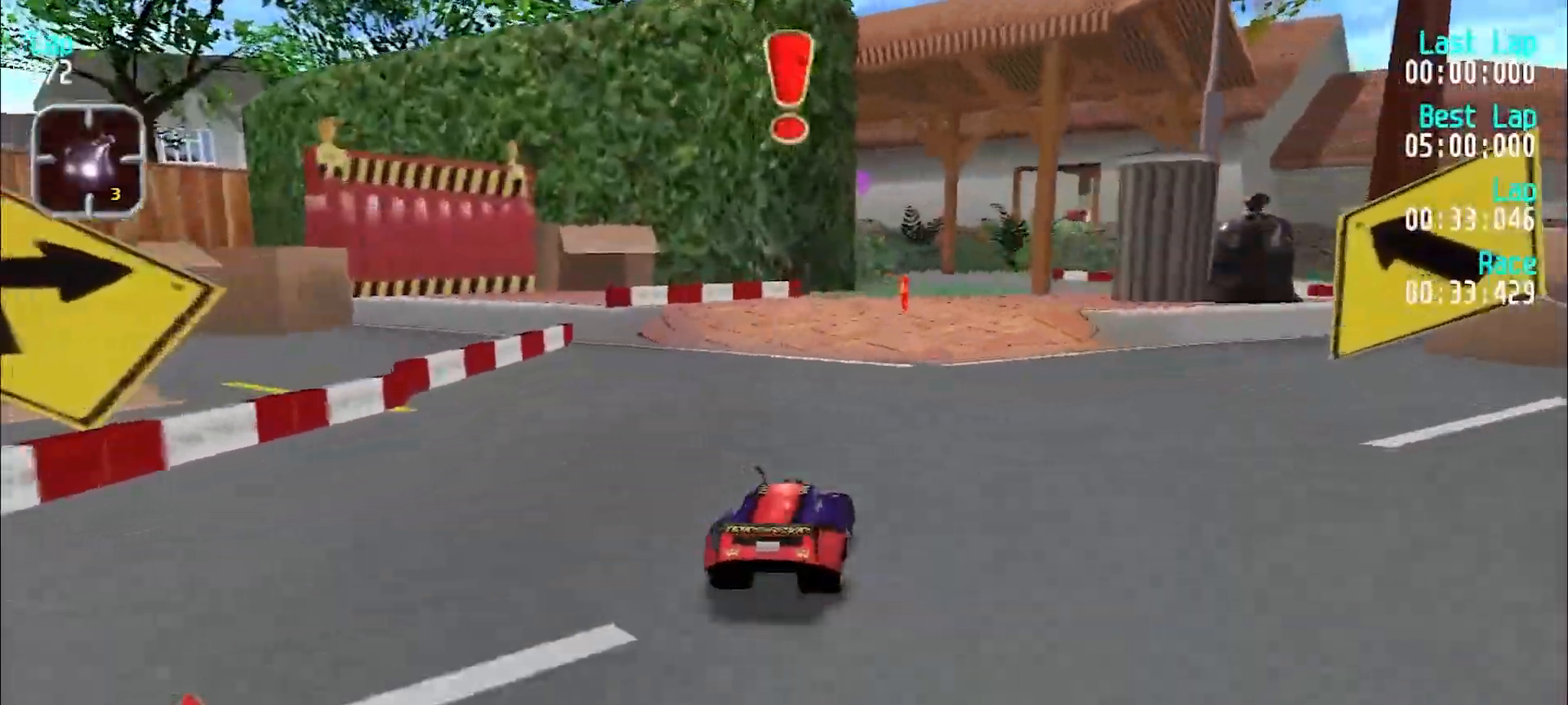
{"keys": [], "events": [[33, "u", "down"], [83, "u", "up"], [367, "d", "down"], [367, "e", "up"], [417, "d", "up"], [467, "y", "down"], [500, "y", "up"]]}
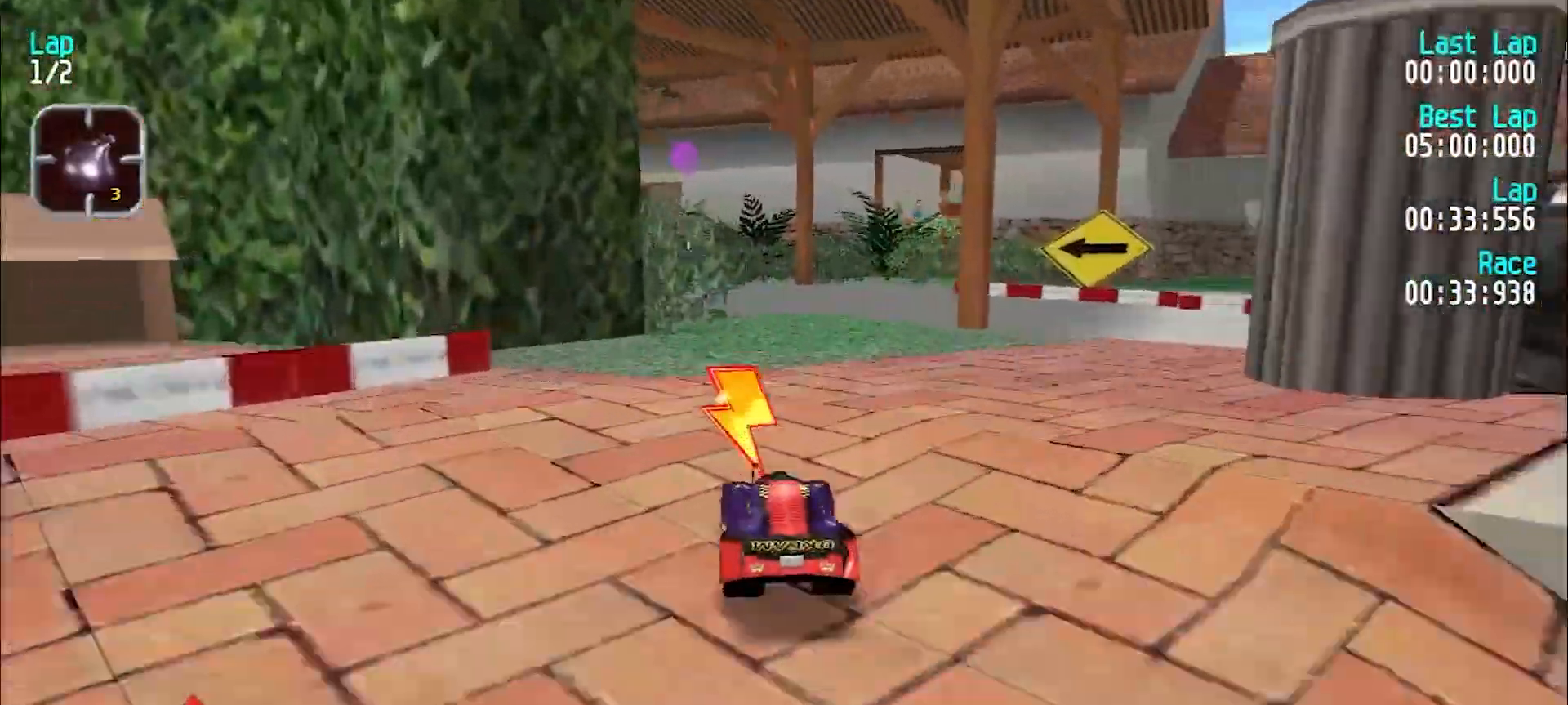
{"keys": ["y"], "events": [[100, "y", "down"], [200, "e", "down"], [200, "y", "up"], [283, "y", "down"], [433, "e", "up"]]}
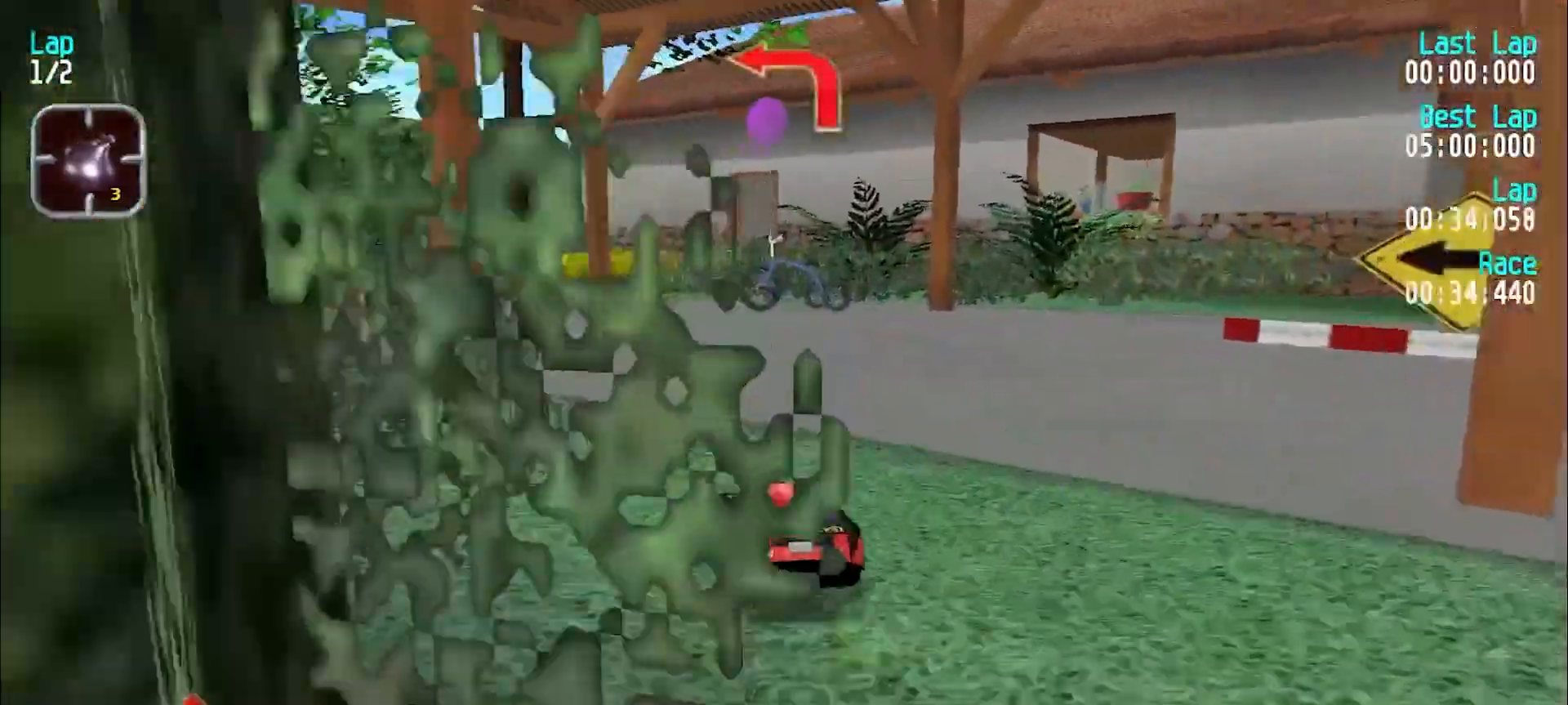
{"keys": ["e"], "events": [[33, "e", "down"], [300, "y", "up"], [350, "y", "down"], [450, "y", "up"]]}
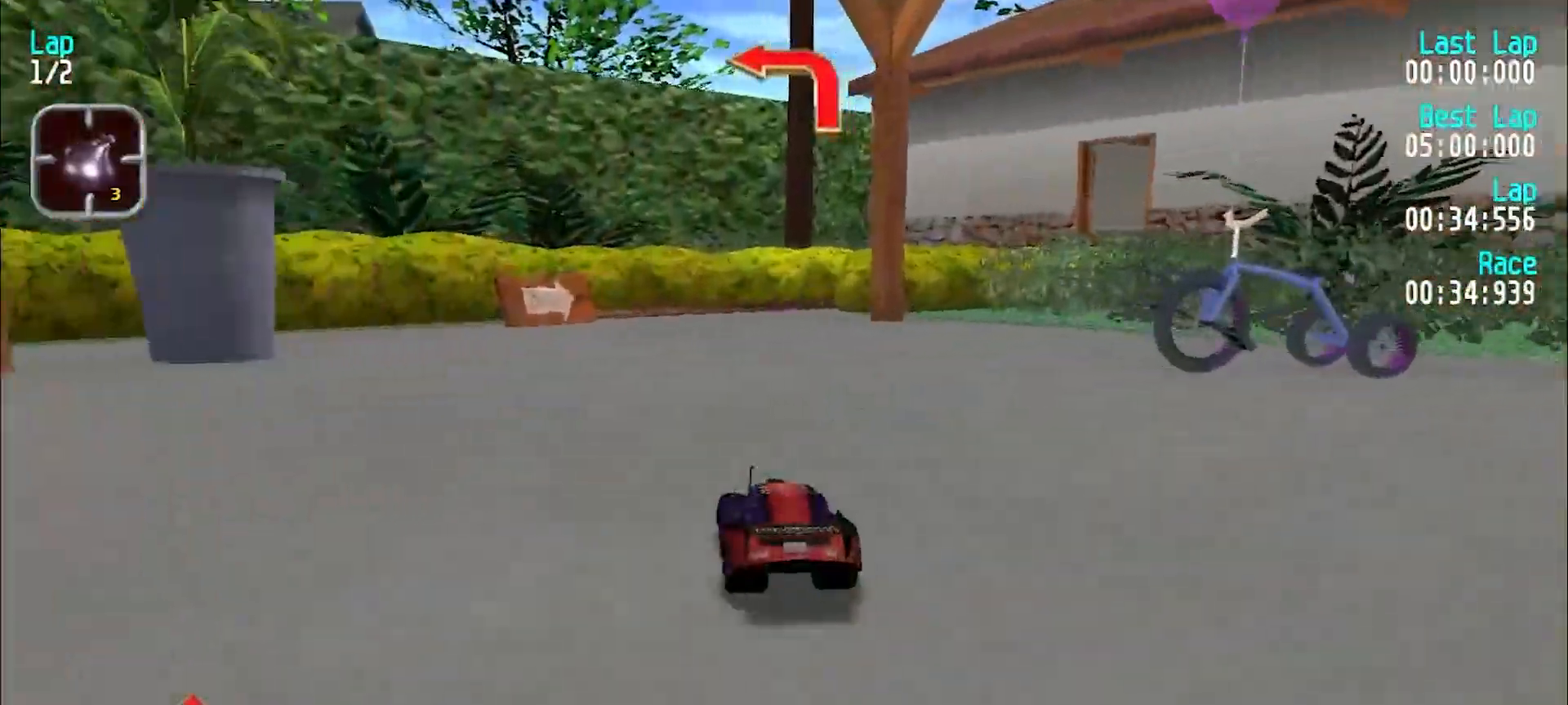
{"keys": ["u"], "events": [[233, "d", "down"], [283, "e", "up"], [333, "u", "down"], [383, "d", "up"], [383, "e", "down"], [450, "e", "up"]]}
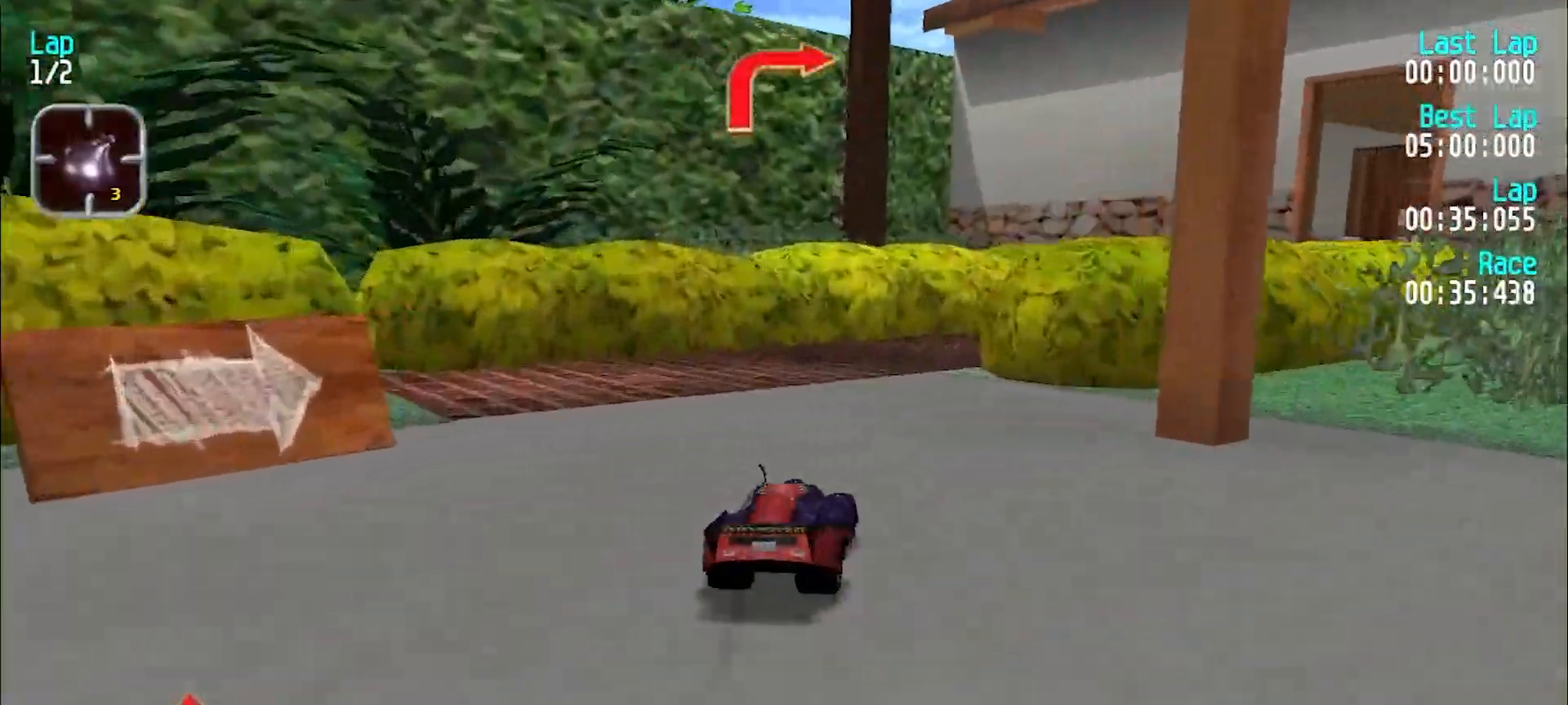
{"keys": ["e", "u"], "events": [[233, "e", "down"]]}
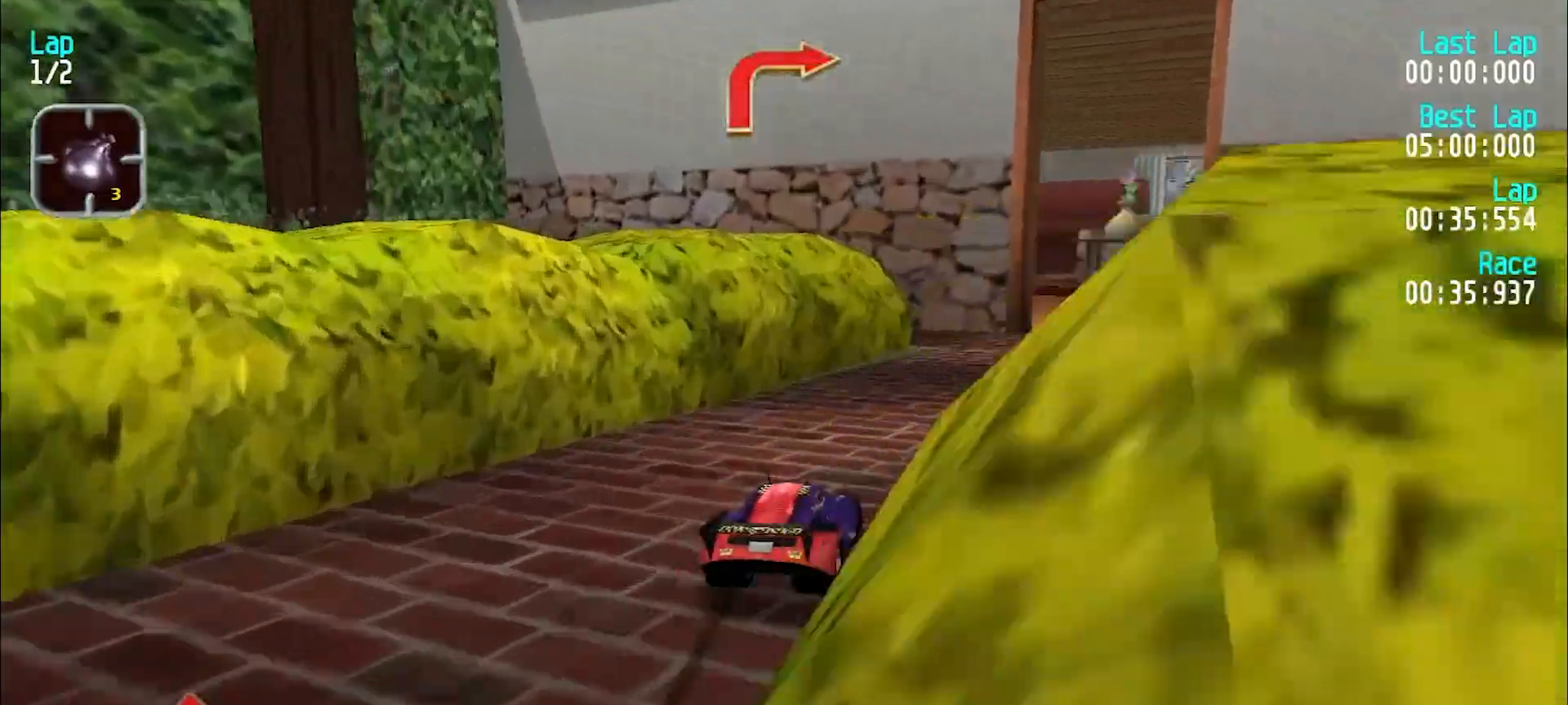
{"keys": ["e"], "events": [[450, "u", "up"]]}
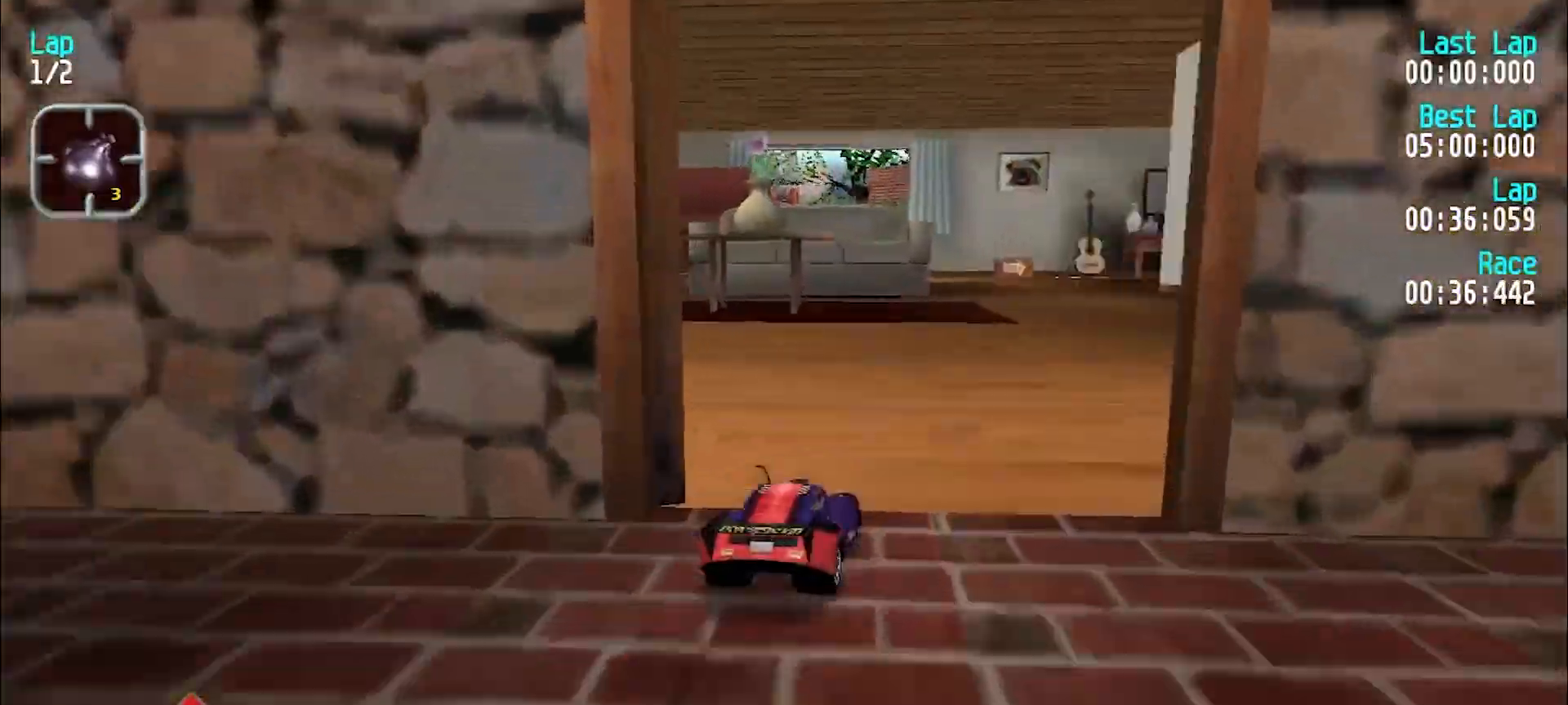
{"keys": ["e", "u"], "events": [[467, "u", "down"]]}
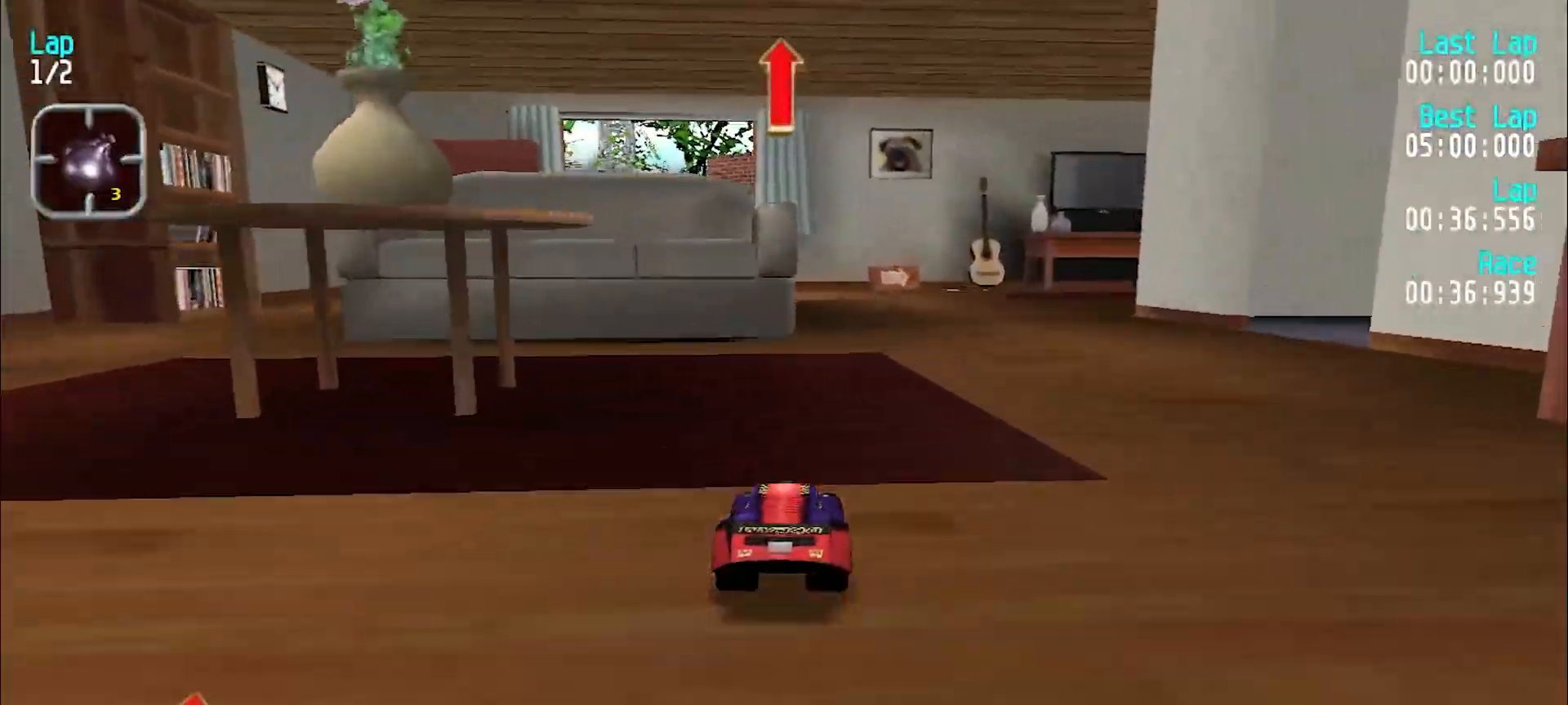
{"keys": ["e", "u"], "events": [[50, "u", "up"], [150, "u", "down"]]}
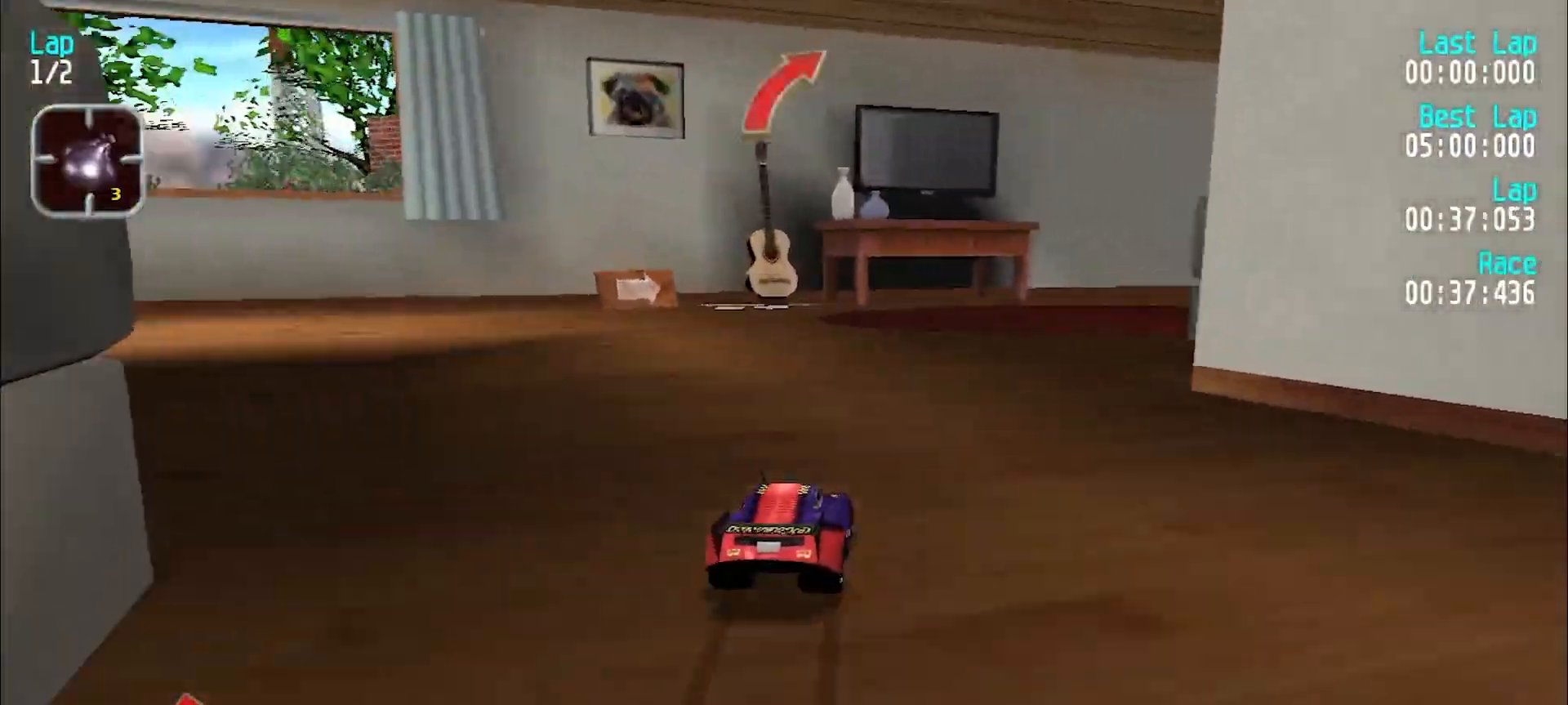
{"keys": ["e", "u"], "events": []}
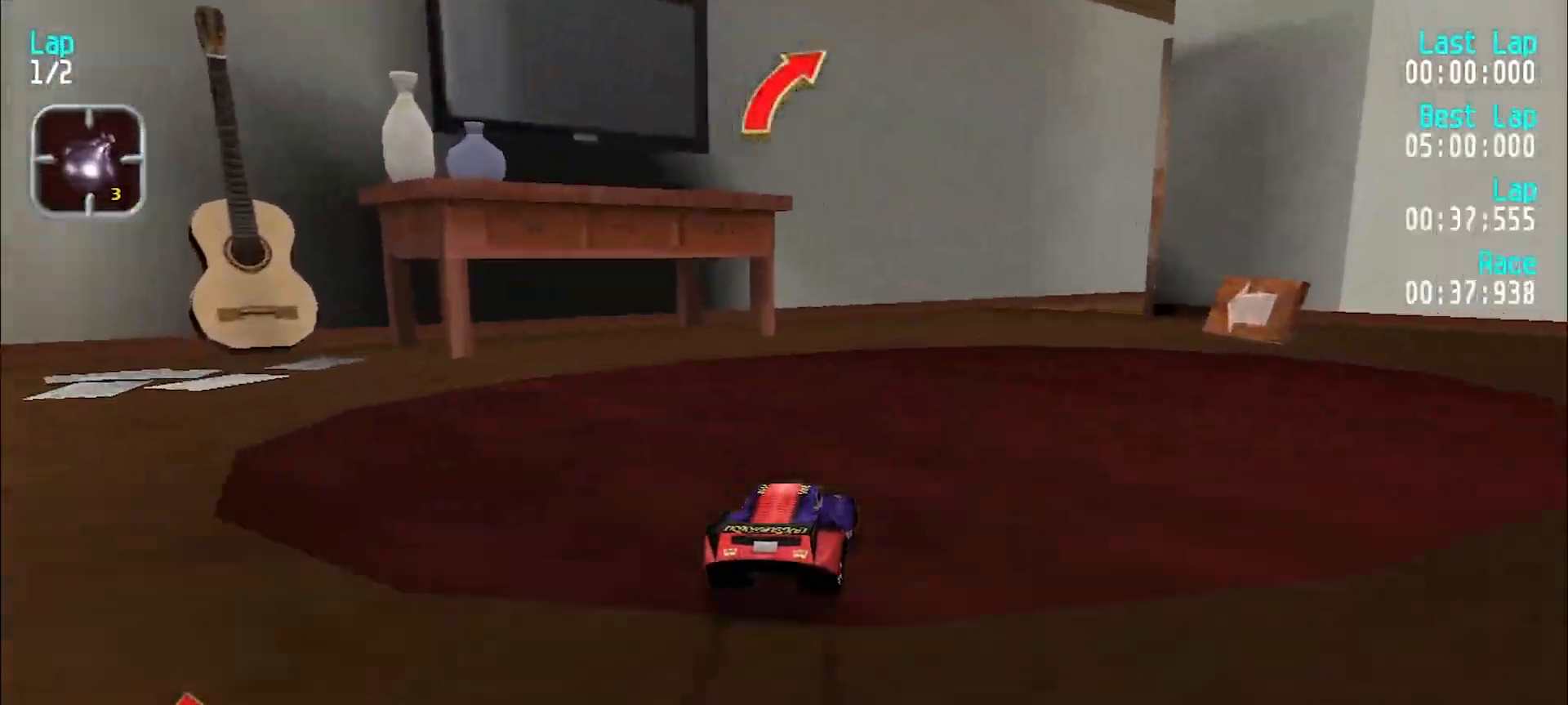
{"keys": [], "events": [[83, "e", "up"], [133, "e", "down"], [367, "e", "up"], [467, "u", "up"]]}
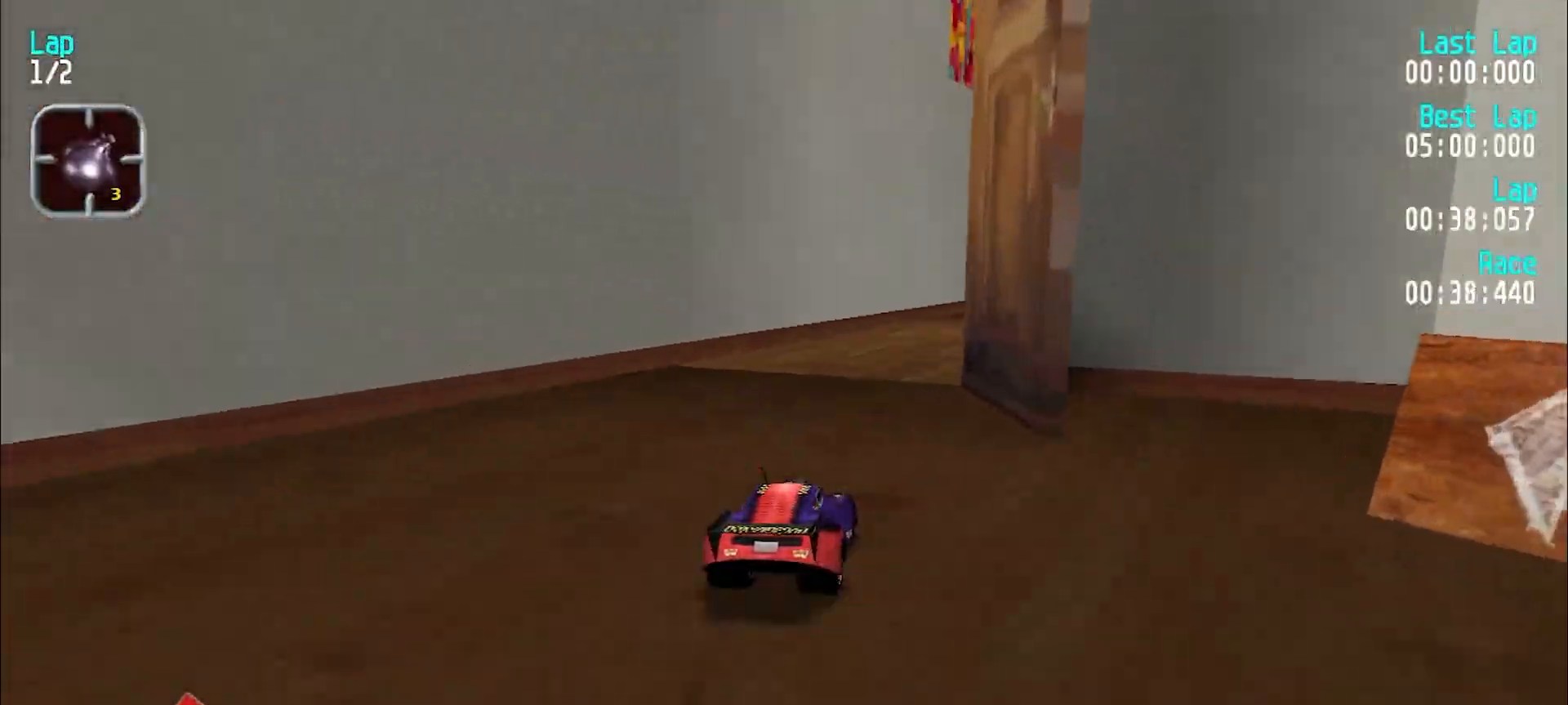
{"keys": ["e", "u"], "events": [[100, "u", "down"], [383, "e", "down"]]}
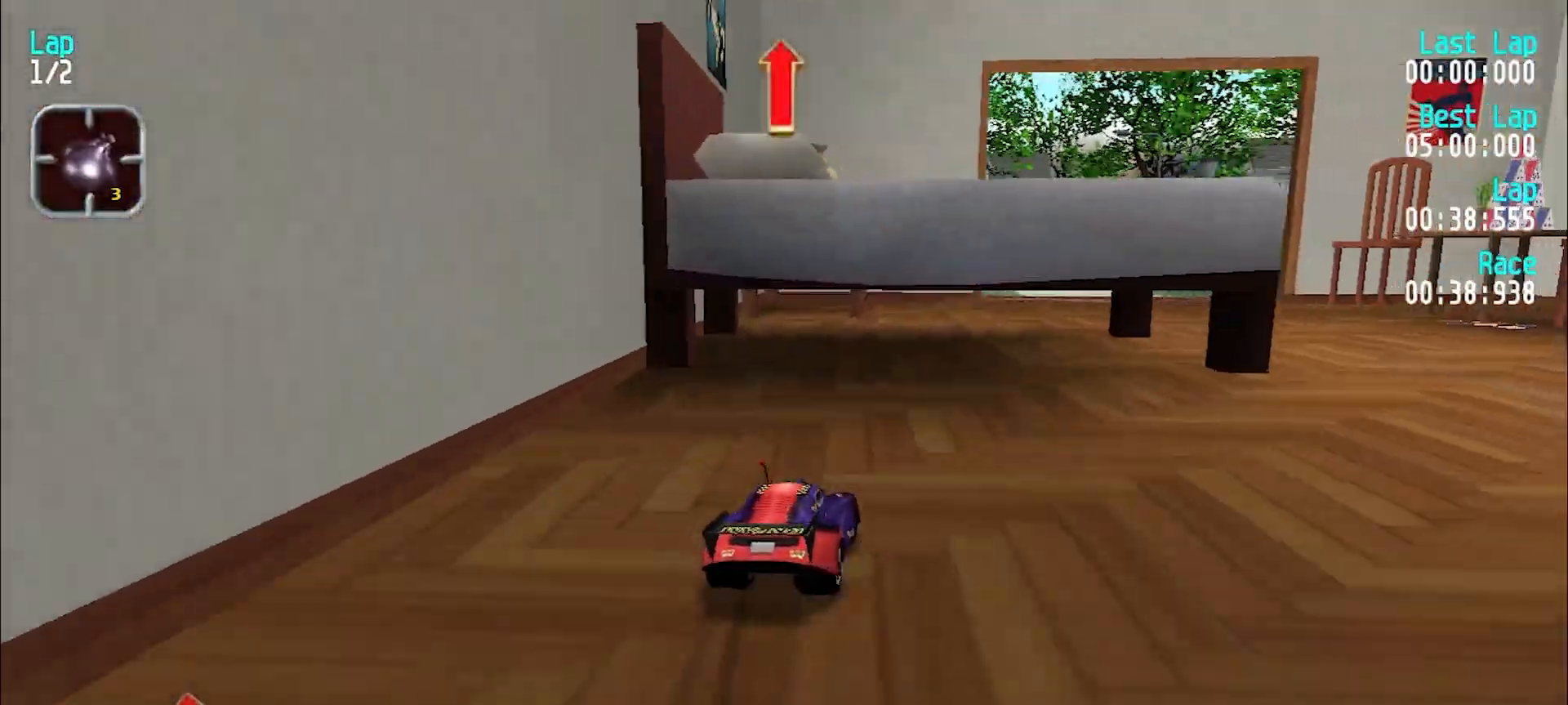
{"keys": ["e"], "events": [[350, "u", "up"]]}
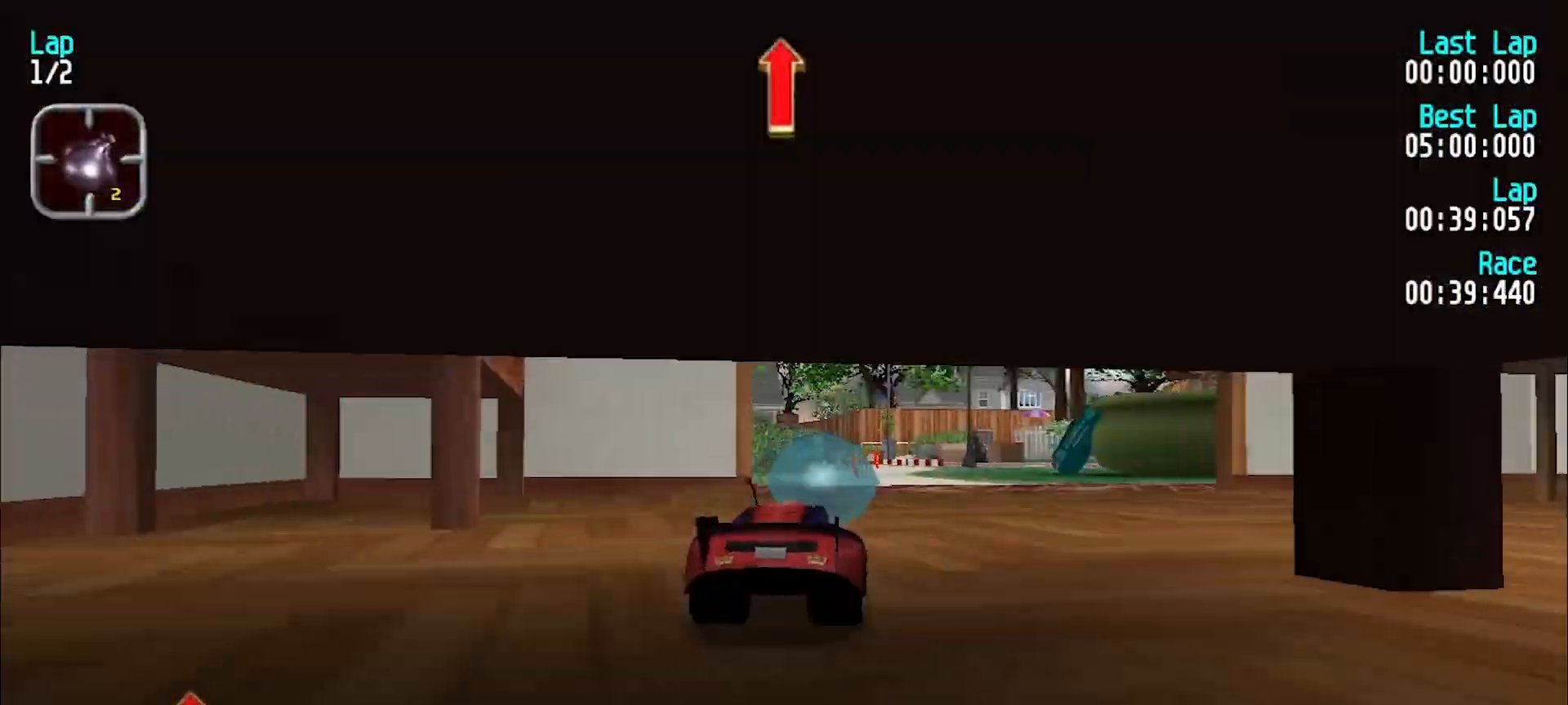
{"keys": ["e"], "events": []}
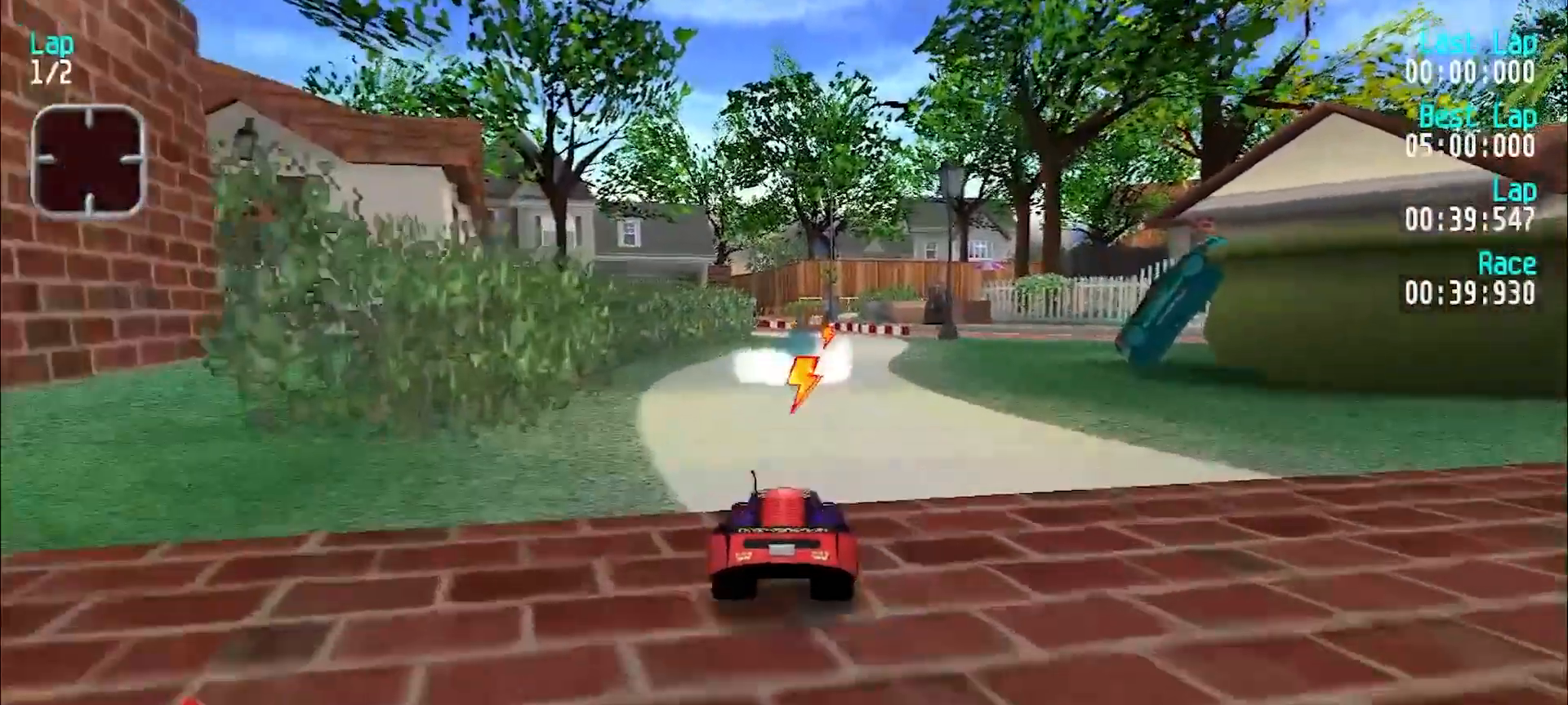
{"keys": ["e"], "events": [[150, "y", "down"], [250, "y", "up"], [333, "y", "down"], [433, "y", "up"]]}
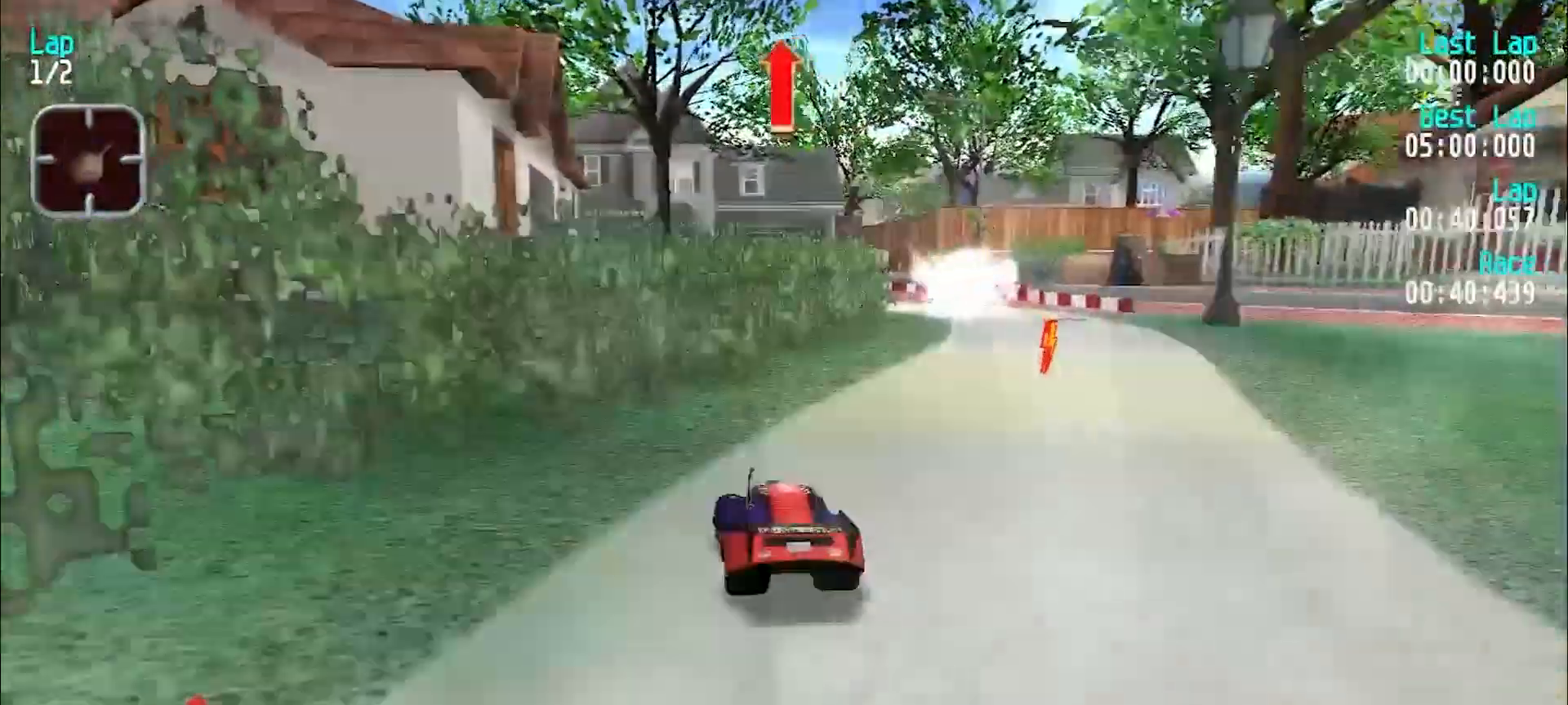
{"keys": ["e"], "events": [[33, "y", "down"], [83, "y", "up"], [167, "y", "down"], [217, "y", "up"]]}
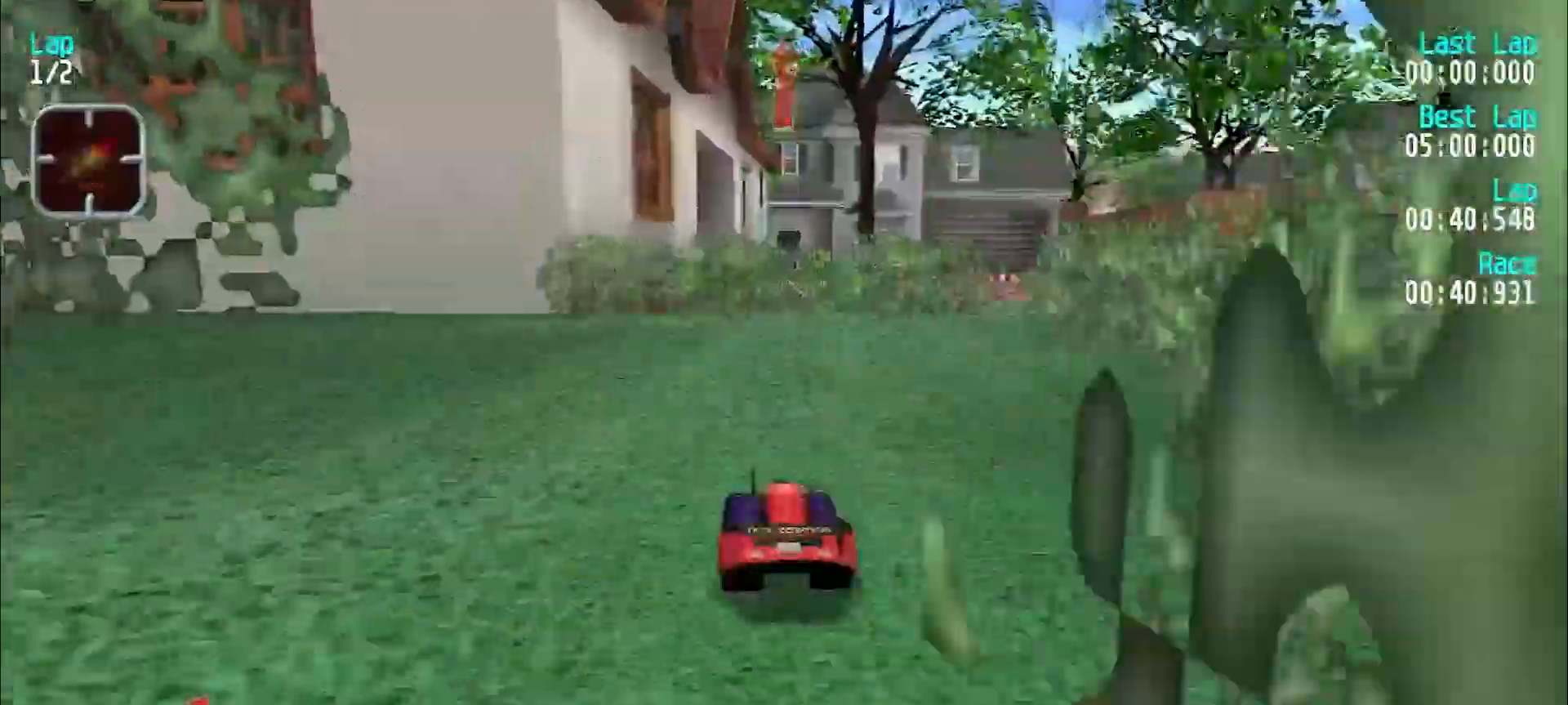
{"keys": ["e"], "events": []}
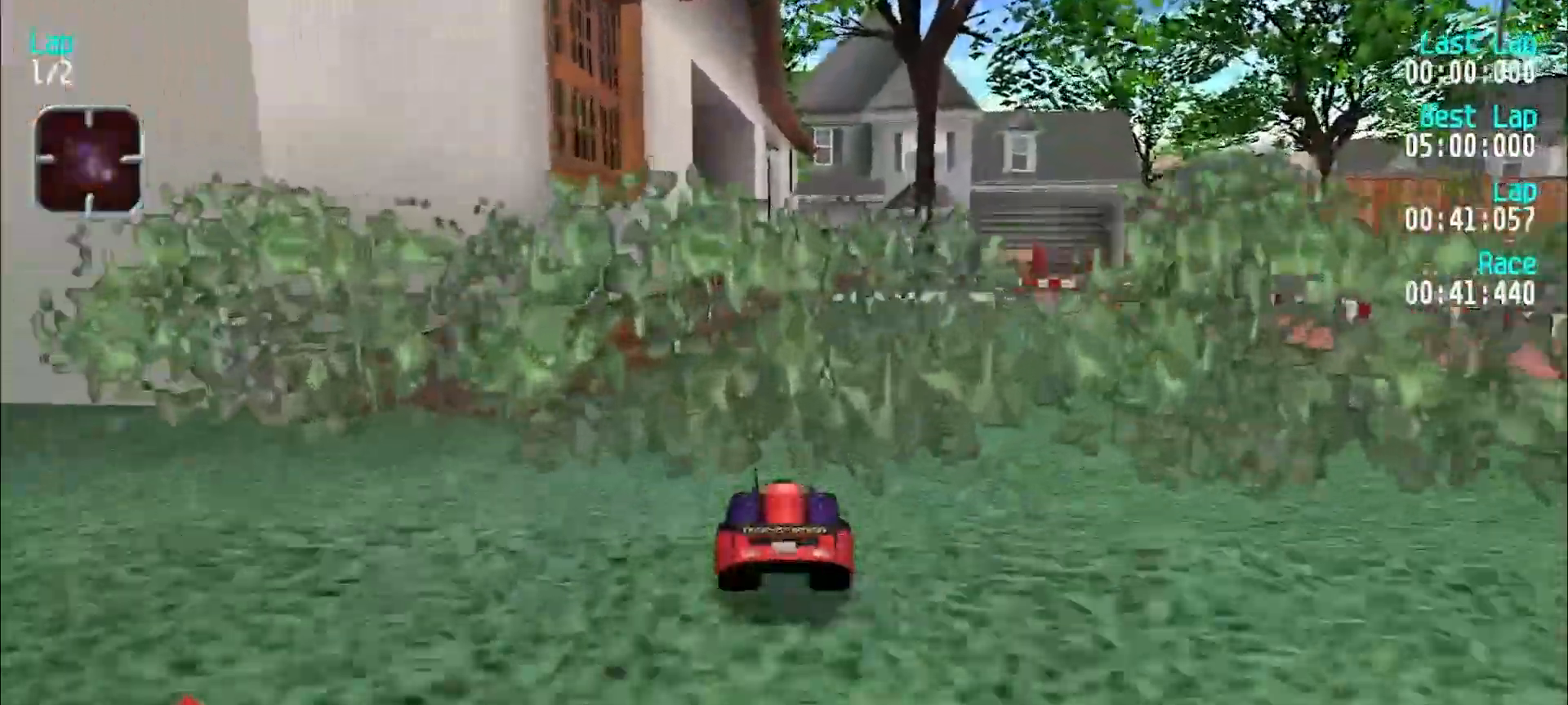
{"keys": ["e"], "events": [[50, "u", "down"], [100, "u", "up"]]}
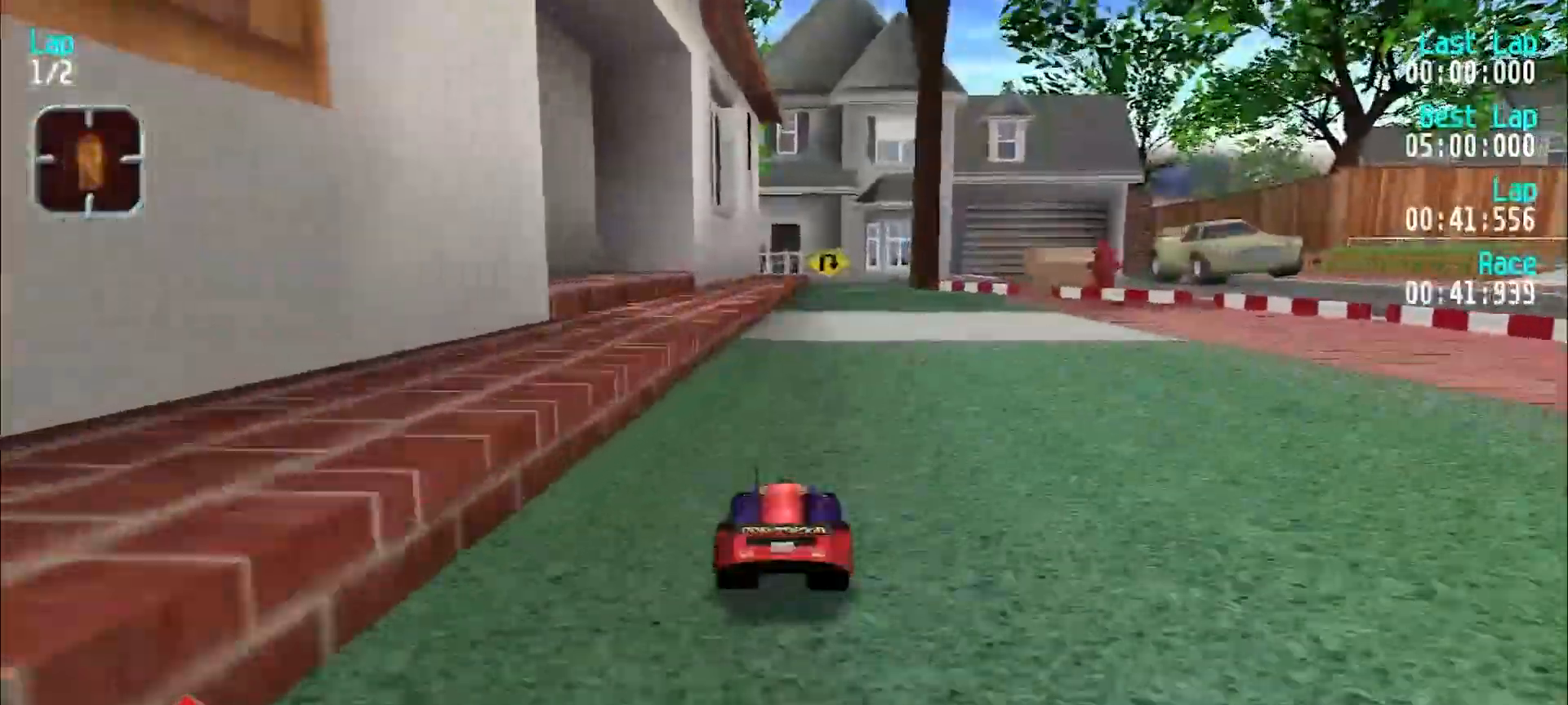
{"keys": ["e"], "events": []}